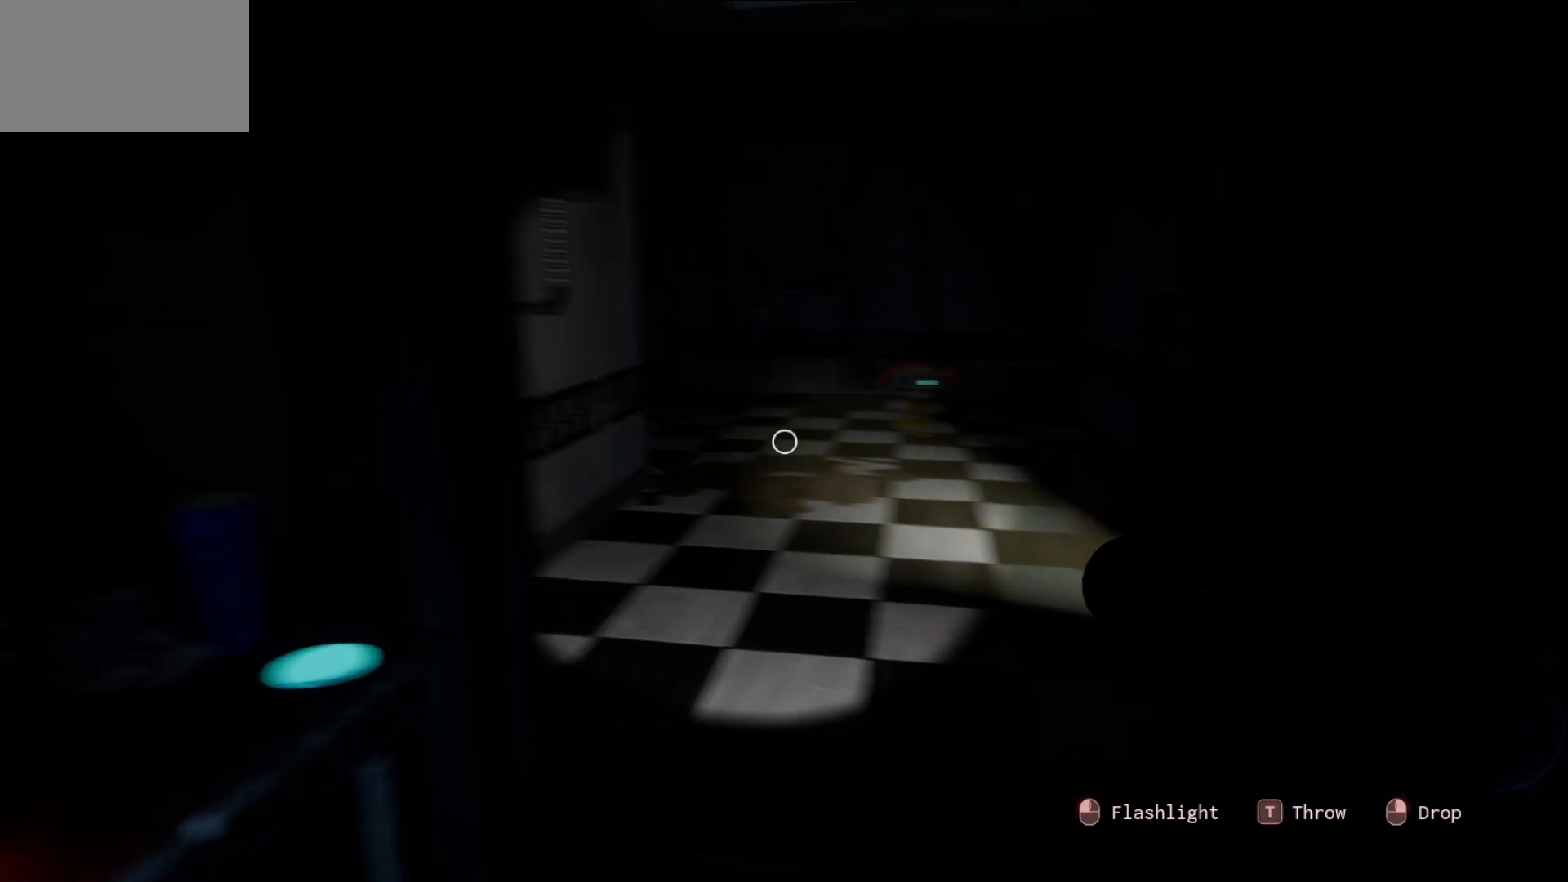
Gameplay with keyboard and mouse; each line is a JSON object with the keys and mouse buttons held at the frame after it. "events" lists presses ("down") and releases ("up") of "1", "2", "3", "4", "5", "a", "alt", "c", "caps_lock", "ctrl", "d", "e", "f", "g", "q", "r", "s", "shift", "space", "t", "tab", "v", "w", "x", "z", "mouse_left", "mouse_wheel" and "mouse_right" between this image and that frame as [ms after this image, input, new state], when the widget could be followed in between. "mouse_left", "mouse_wheel", "mouse_right" = the "left", "wheel", "right" buttons of the "mouse" list. No other keys are recorded. "wheel" means that the mouse wheel is clicked or scrolled. "mouse_move" is the direction in which the mouse moves at that frame (one of eight, or "still"), when it could be read.
{"keys": [], "mouse": [], "mouse_move": "up-left", "events": []}
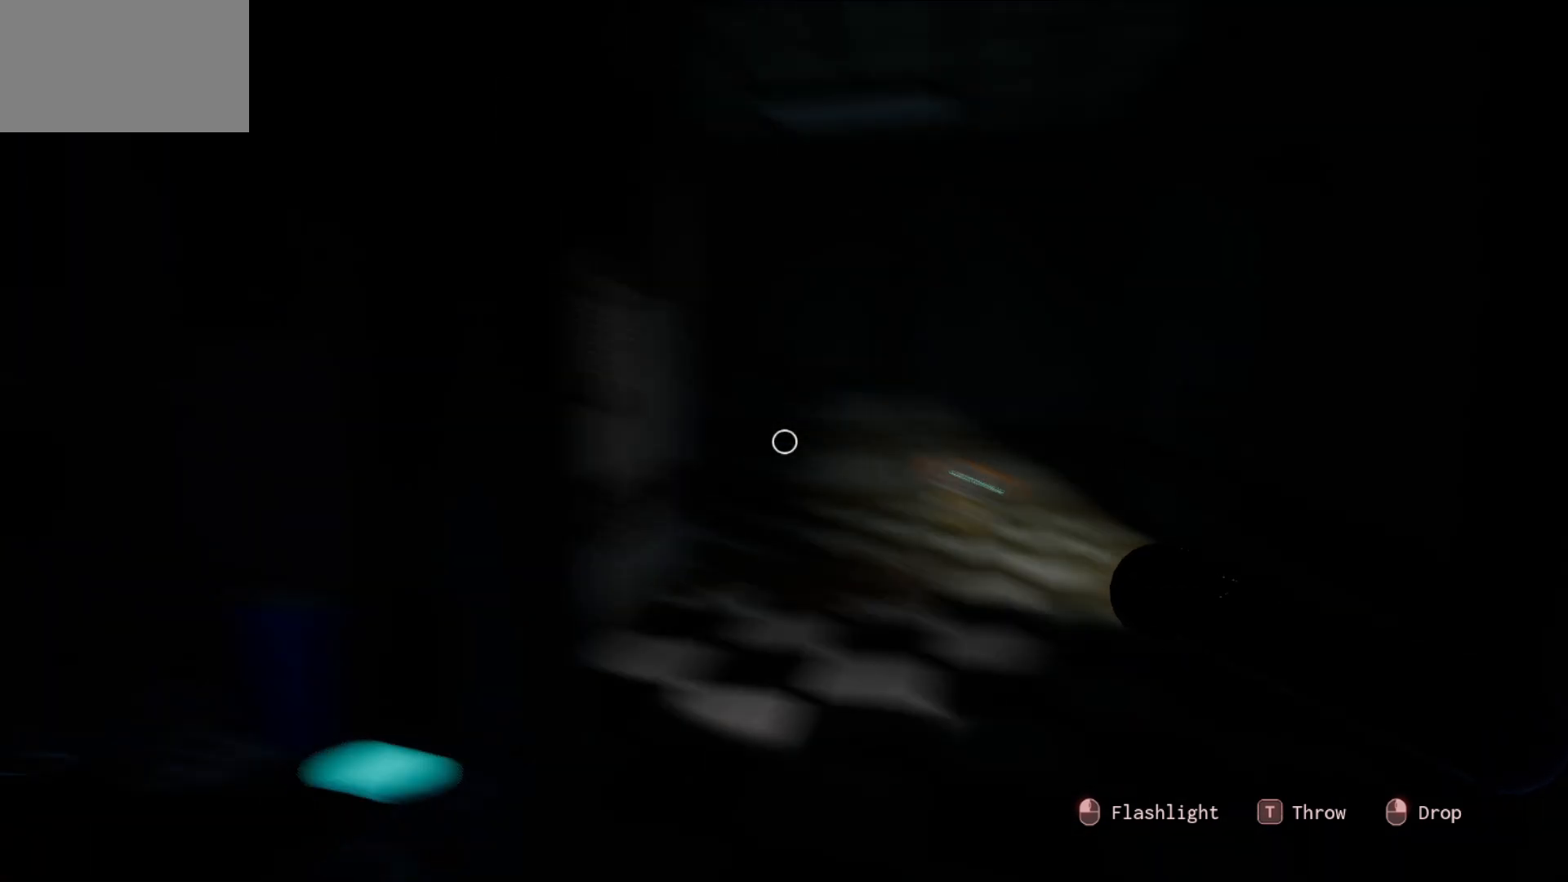
{"keys": [], "mouse": [], "mouse_move": "left", "events": []}
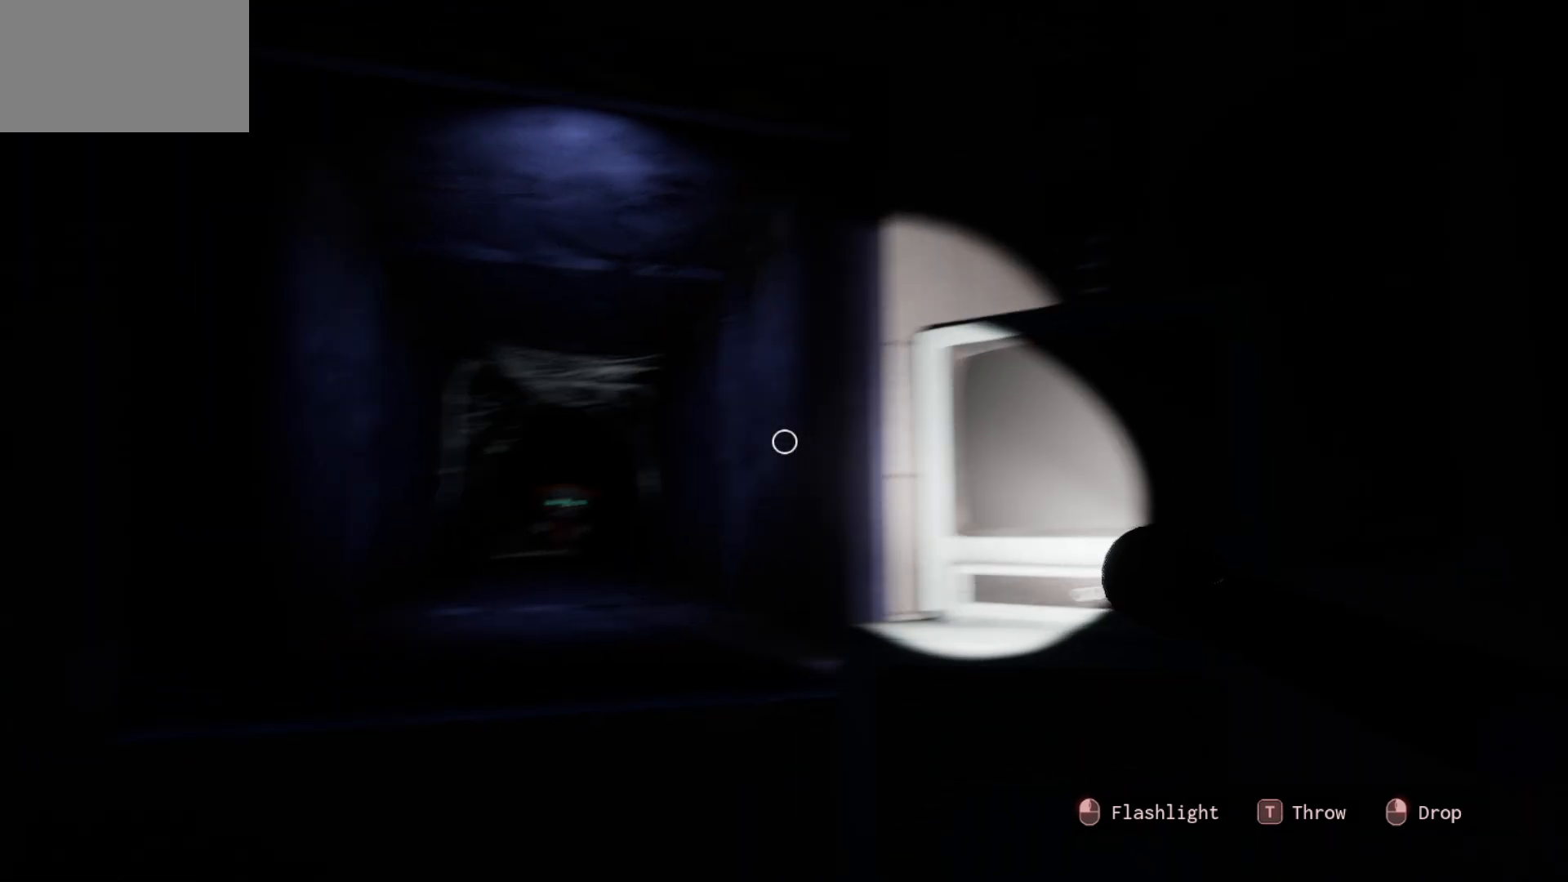
{"keys": [], "mouse": [], "mouse_move": "right", "events": []}
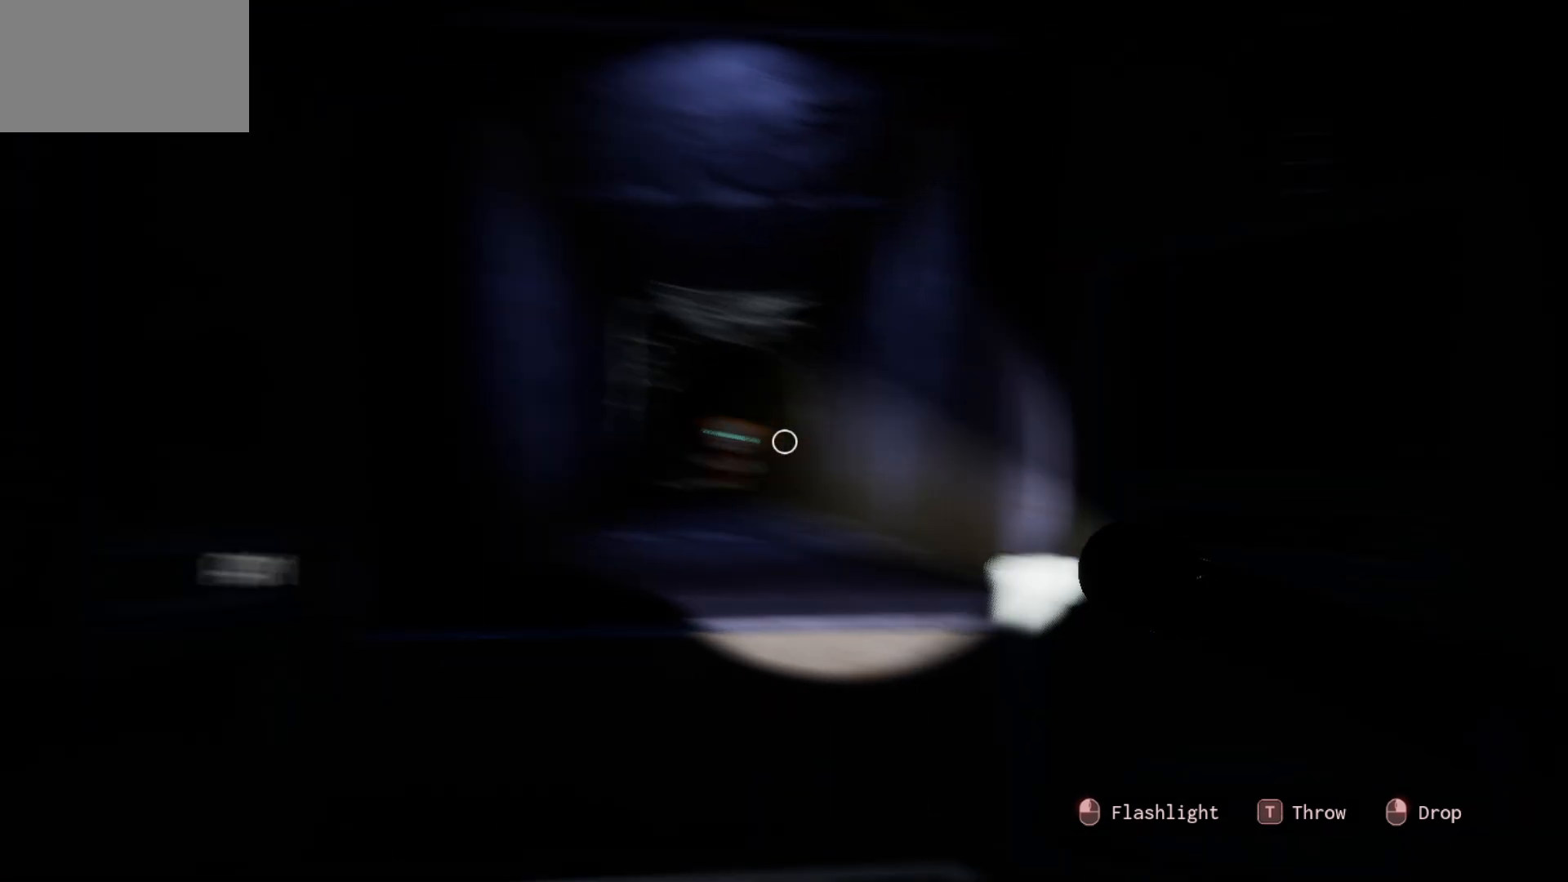
{"keys": [], "mouse": [], "mouse_move": "right", "events": []}
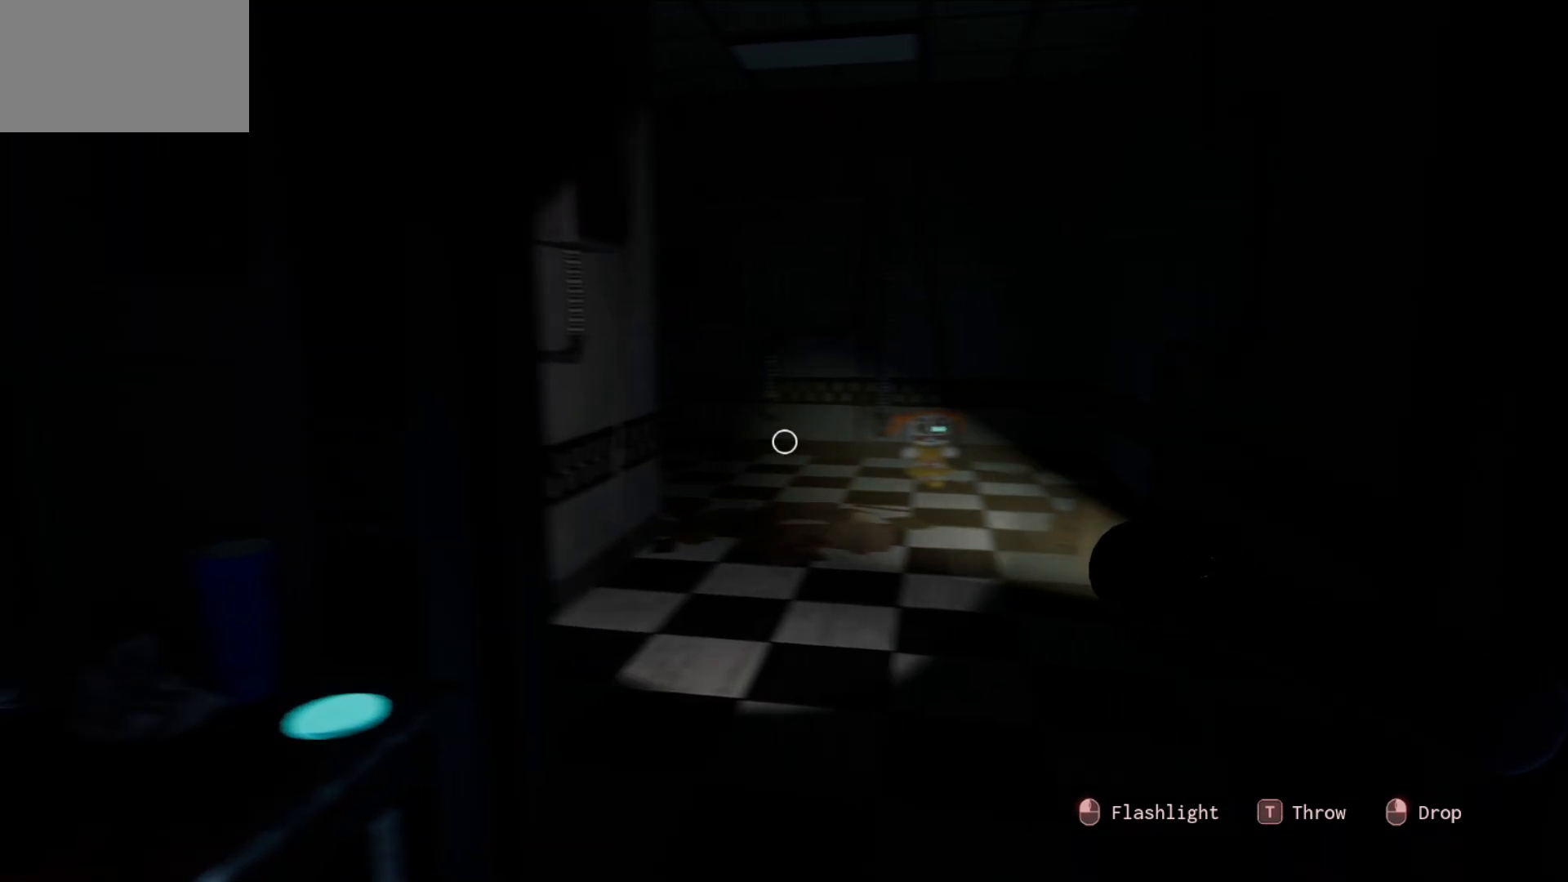
{"keys": [], "mouse": [], "mouse_move": "still", "events": []}
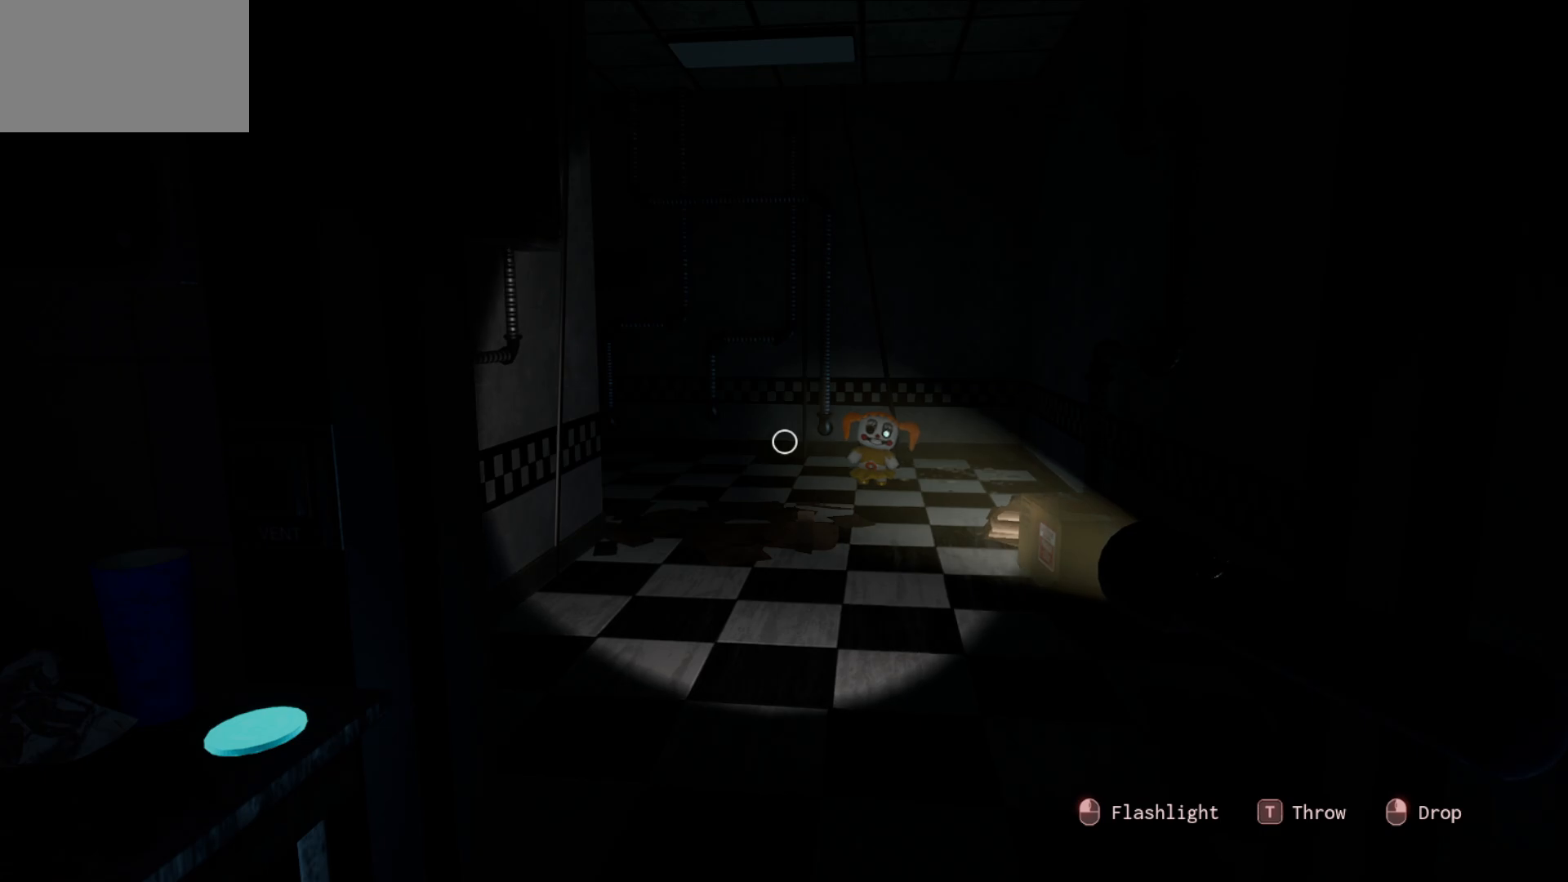
{"keys": [], "mouse": [], "mouse_move": "left", "events": []}
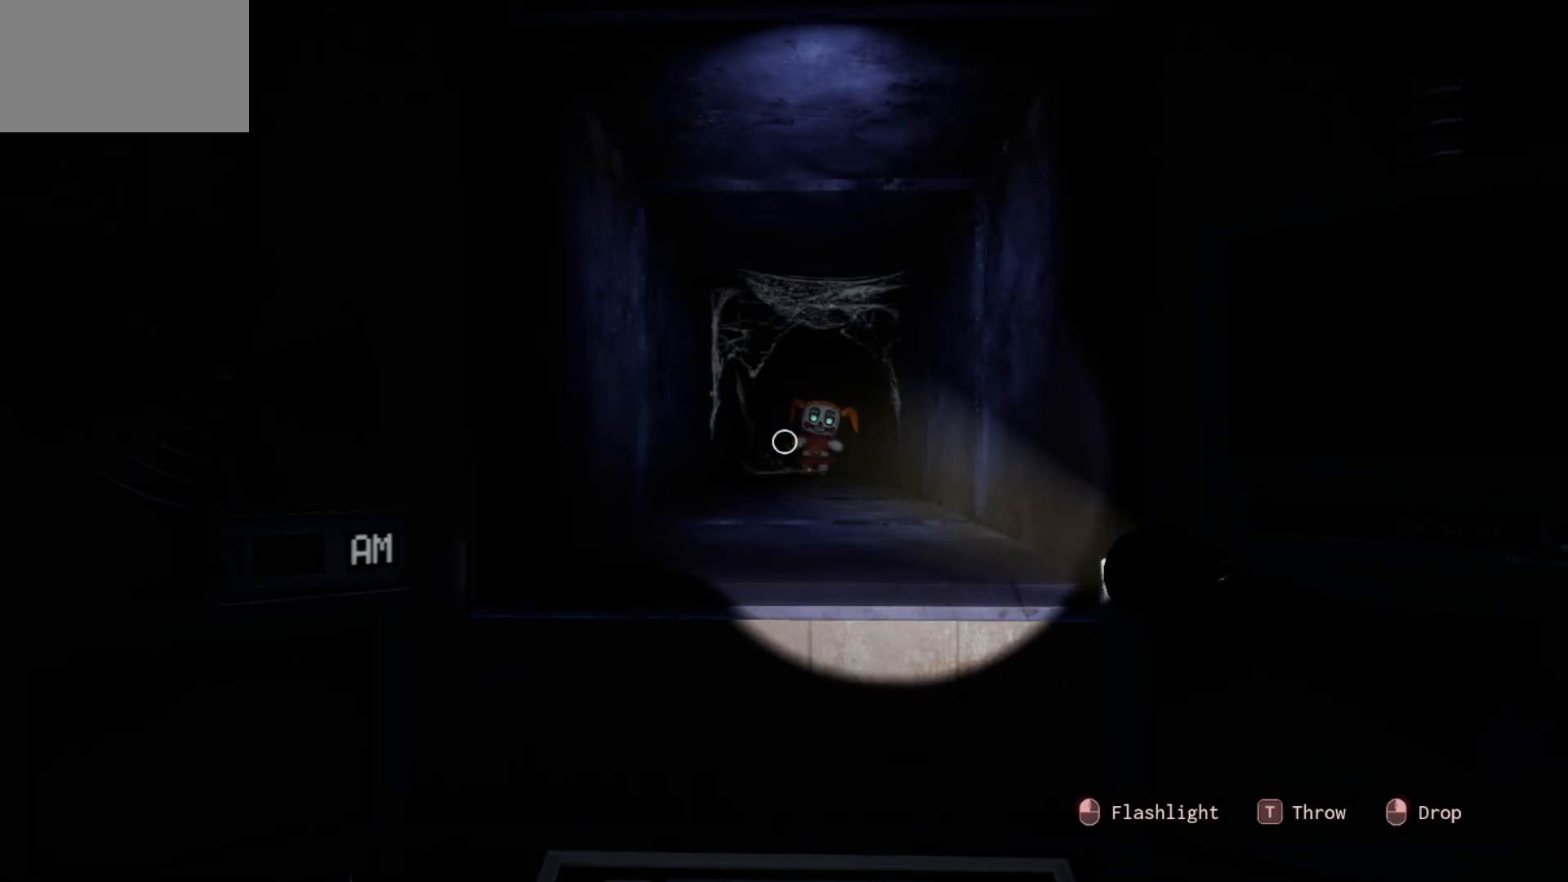
{"keys": [], "mouse": [], "mouse_move": "right", "events": []}
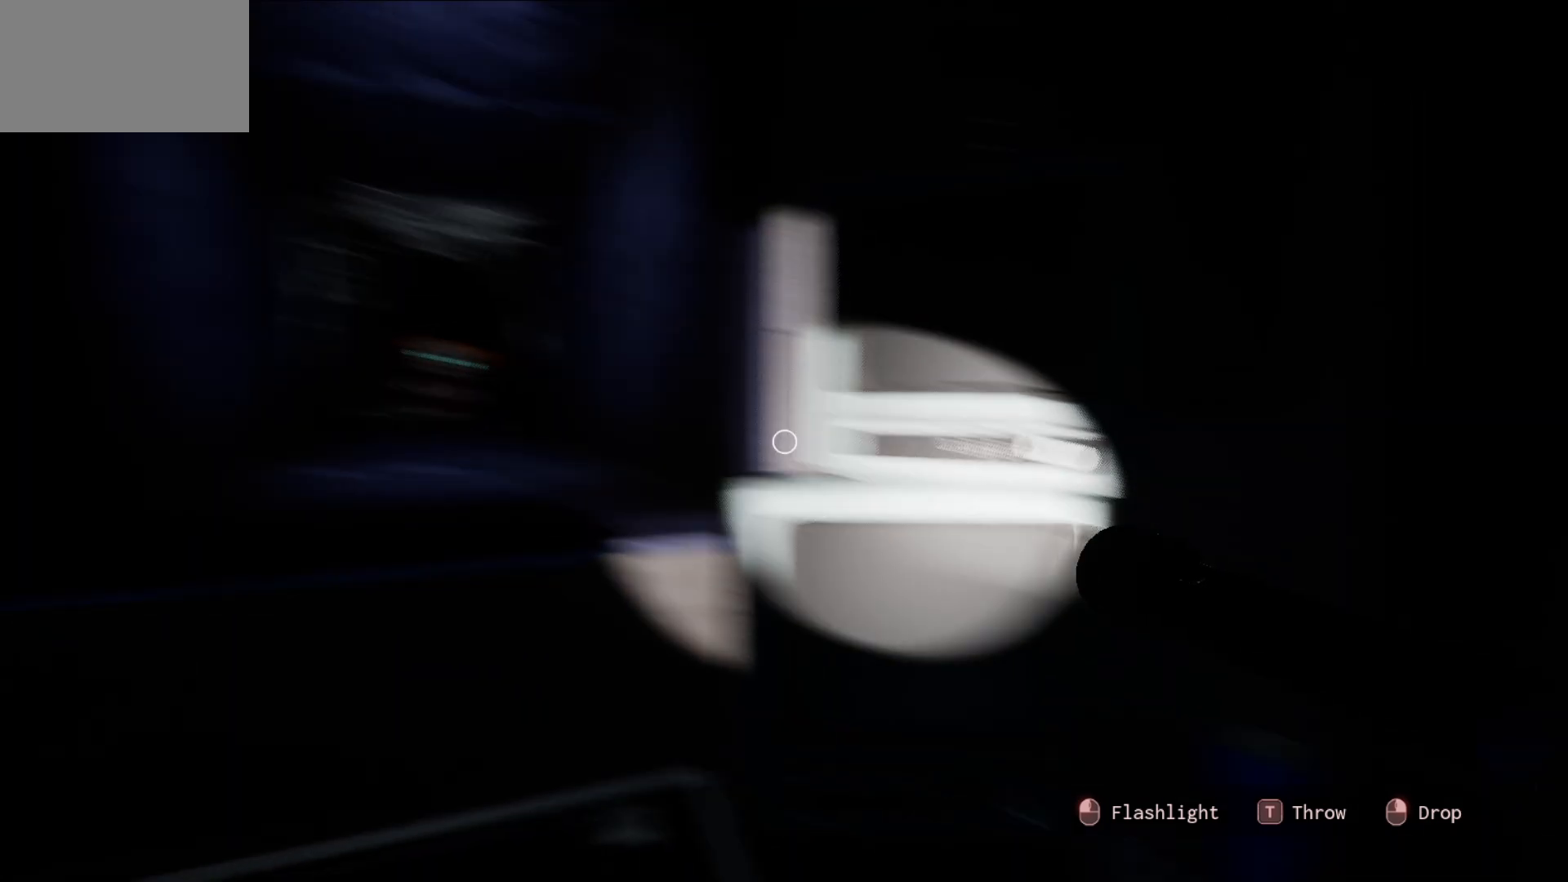
{"keys": [], "mouse": [], "mouse_move": "right", "events": []}
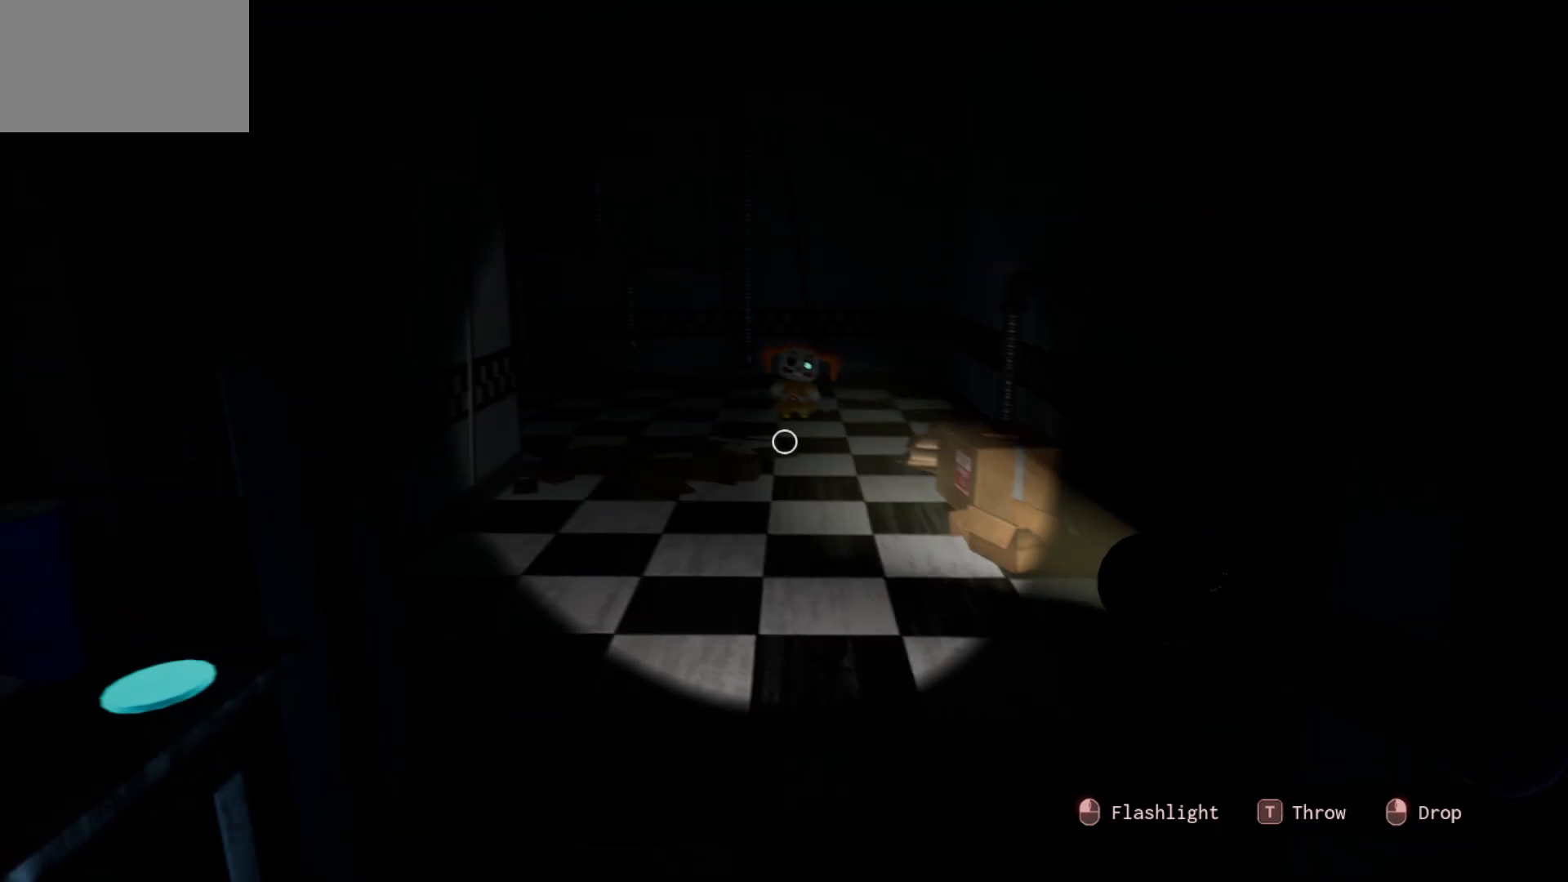
{"keys": [], "mouse": [], "mouse_move": "down", "events": []}
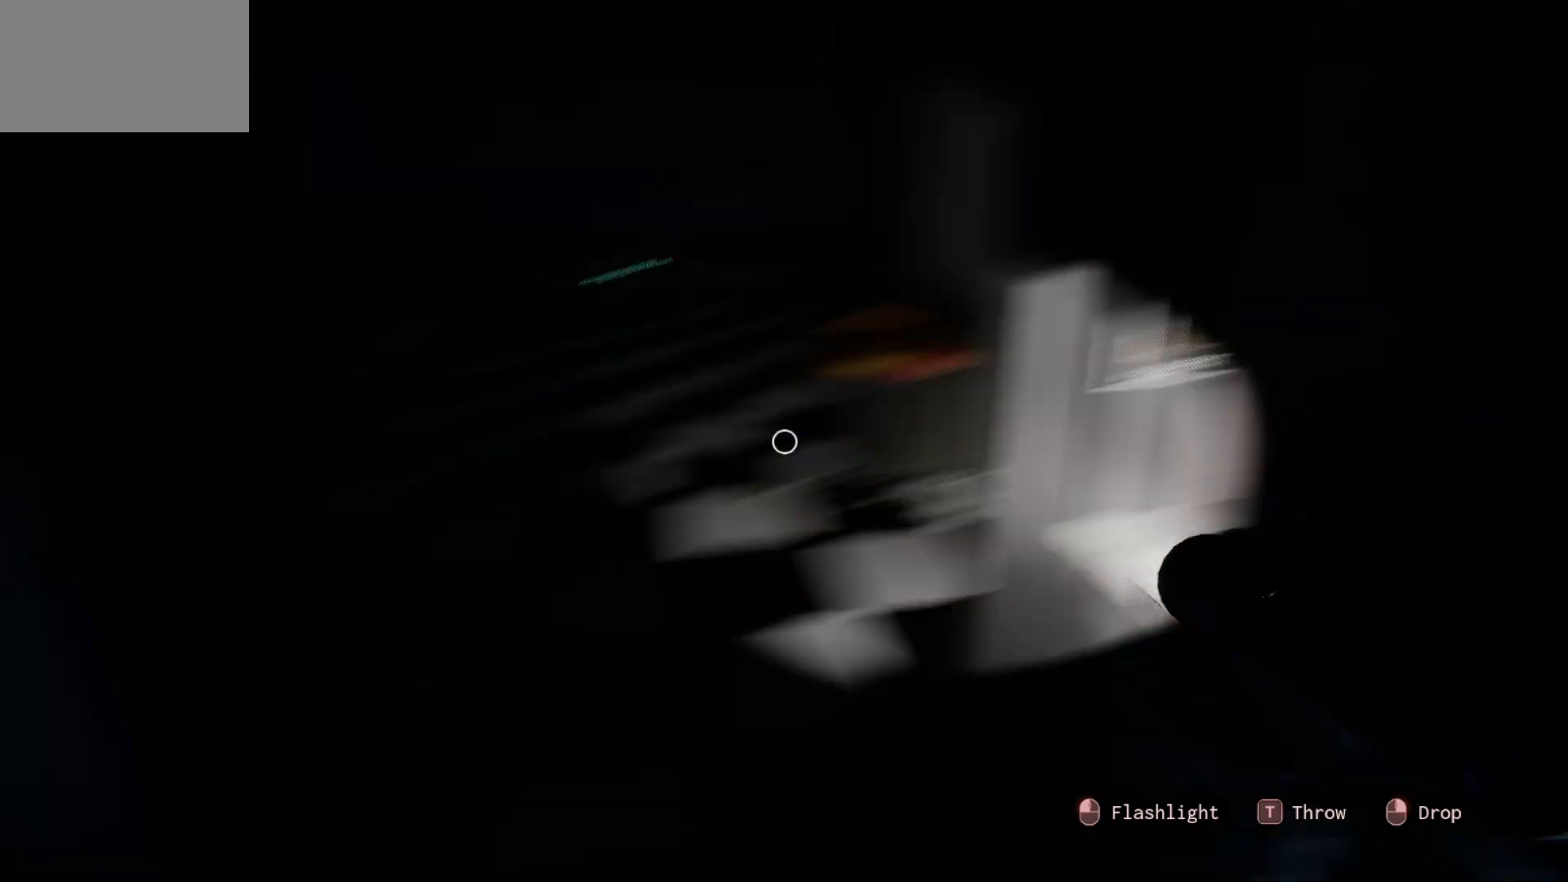
{"keys": [], "mouse": [], "mouse_move": "up-right", "events": []}
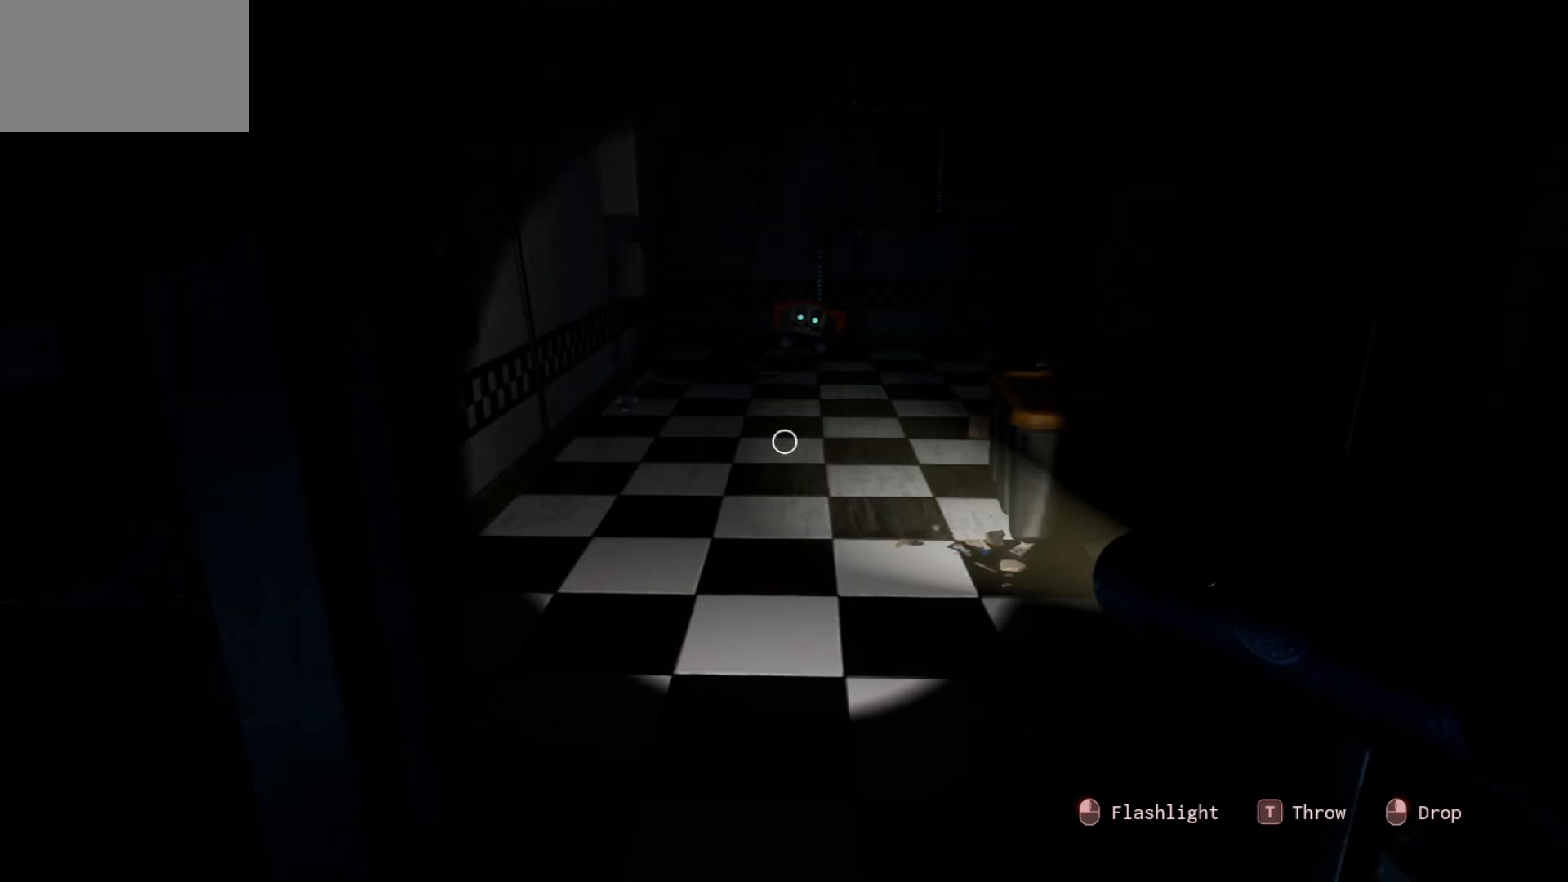
{"keys": [], "mouse": [], "mouse_move": "right", "events": []}
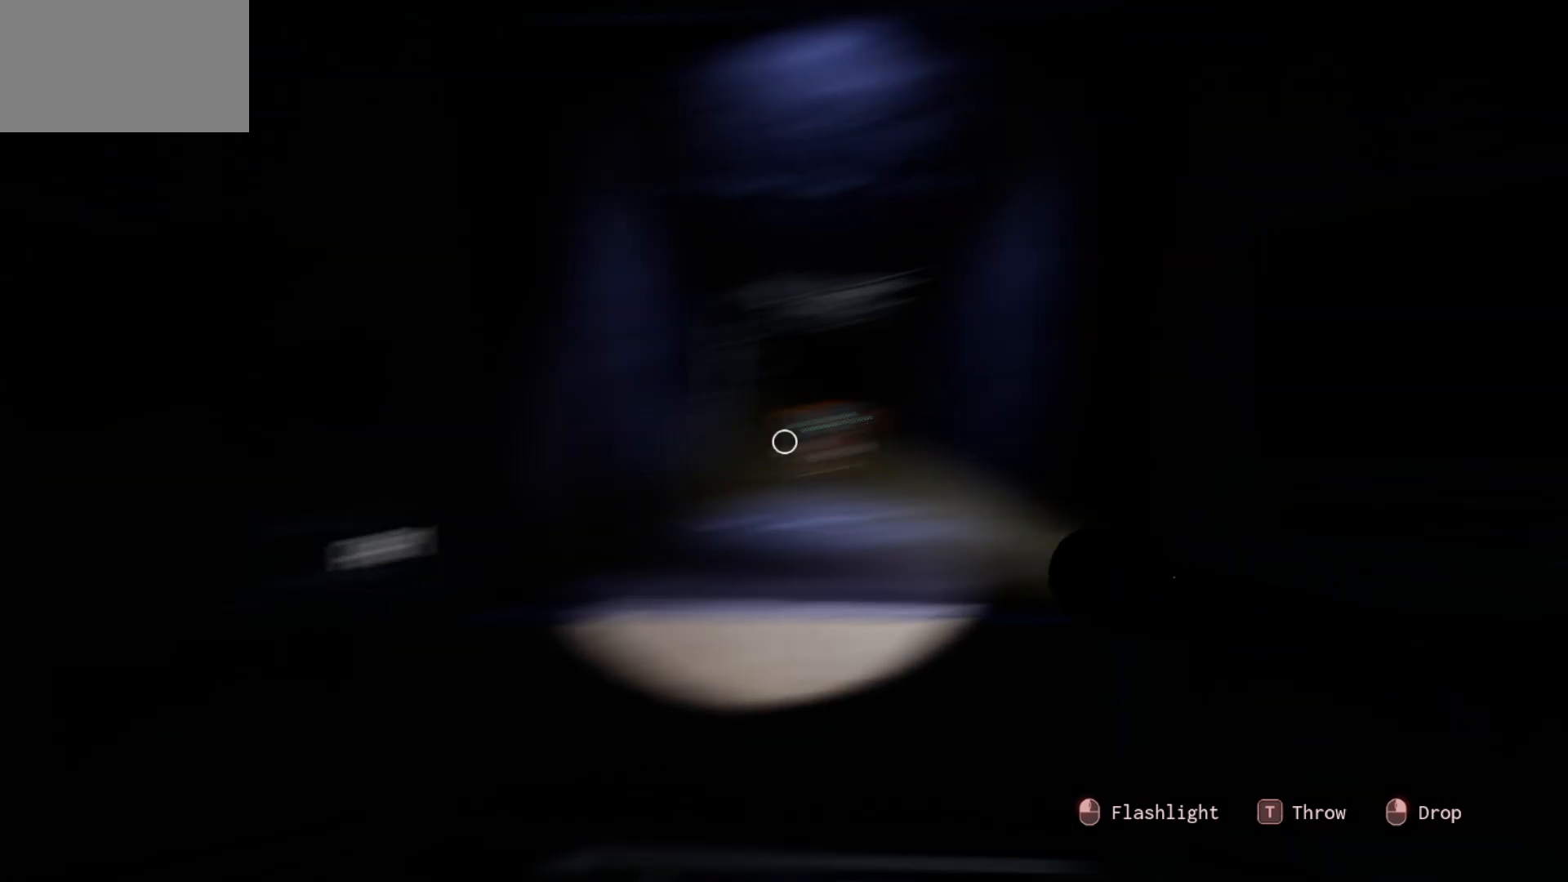
{"keys": [], "mouse": [], "mouse_move": "right", "events": []}
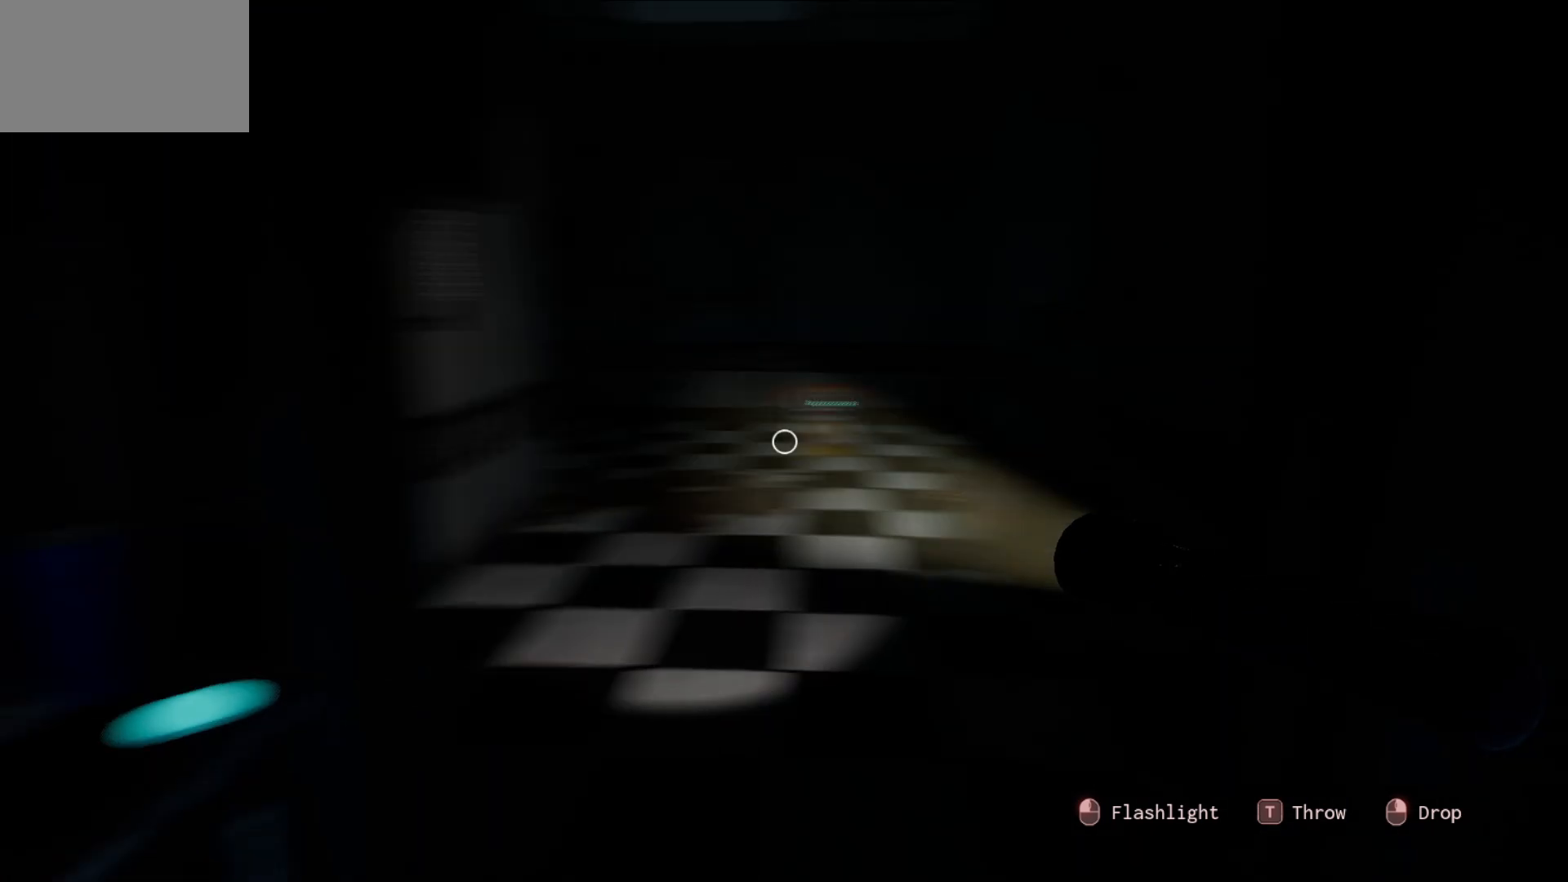
{"keys": [], "mouse": [], "mouse_move": "up-left", "events": []}
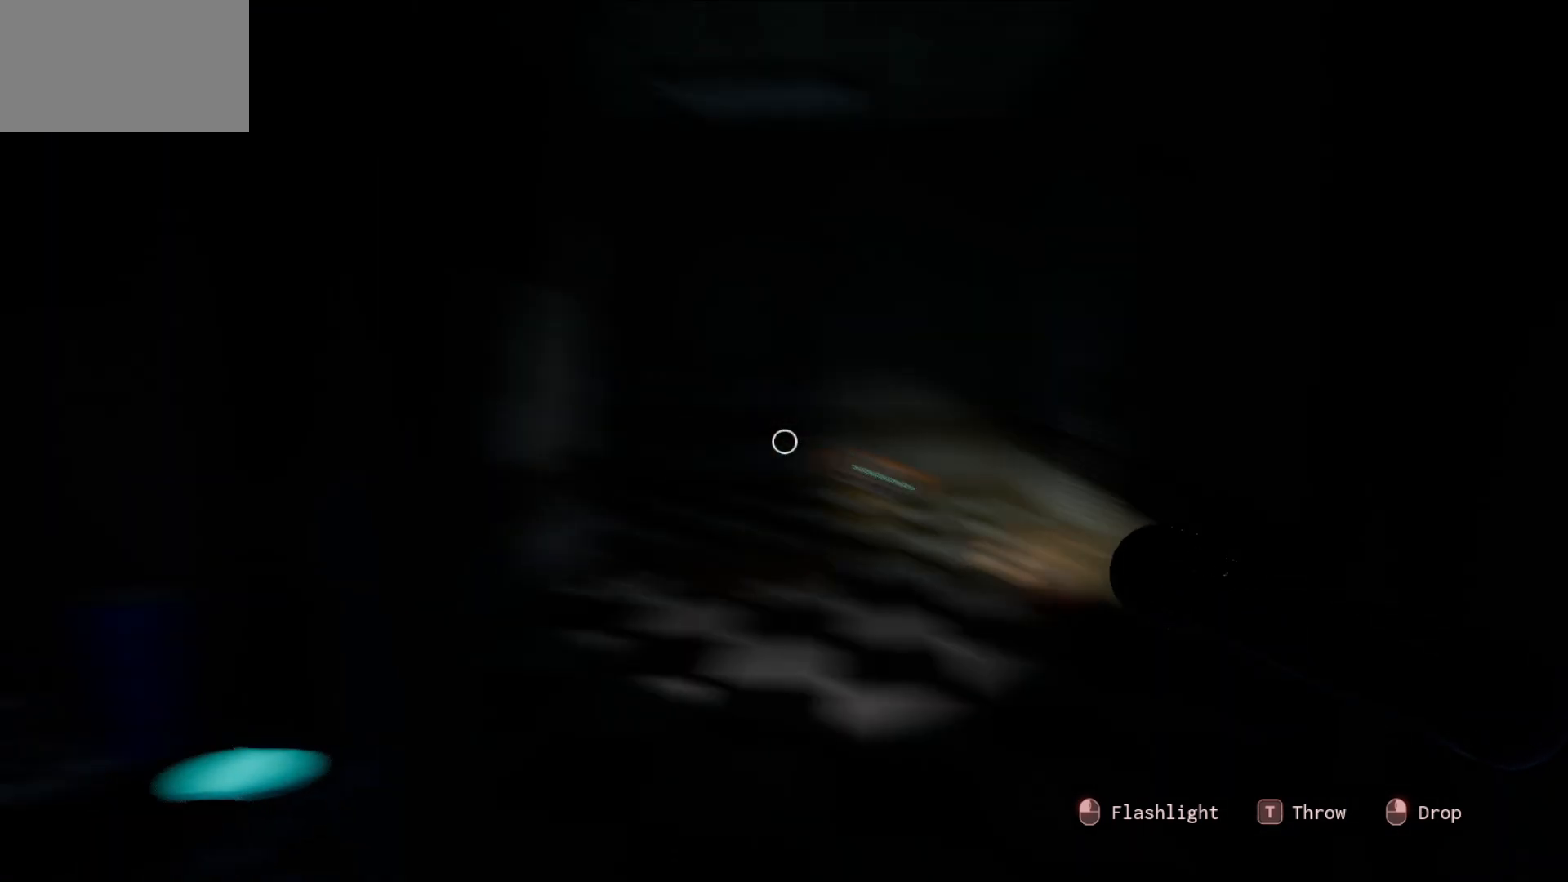
{"keys": [], "mouse": [], "mouse_move": "still", "events": []}
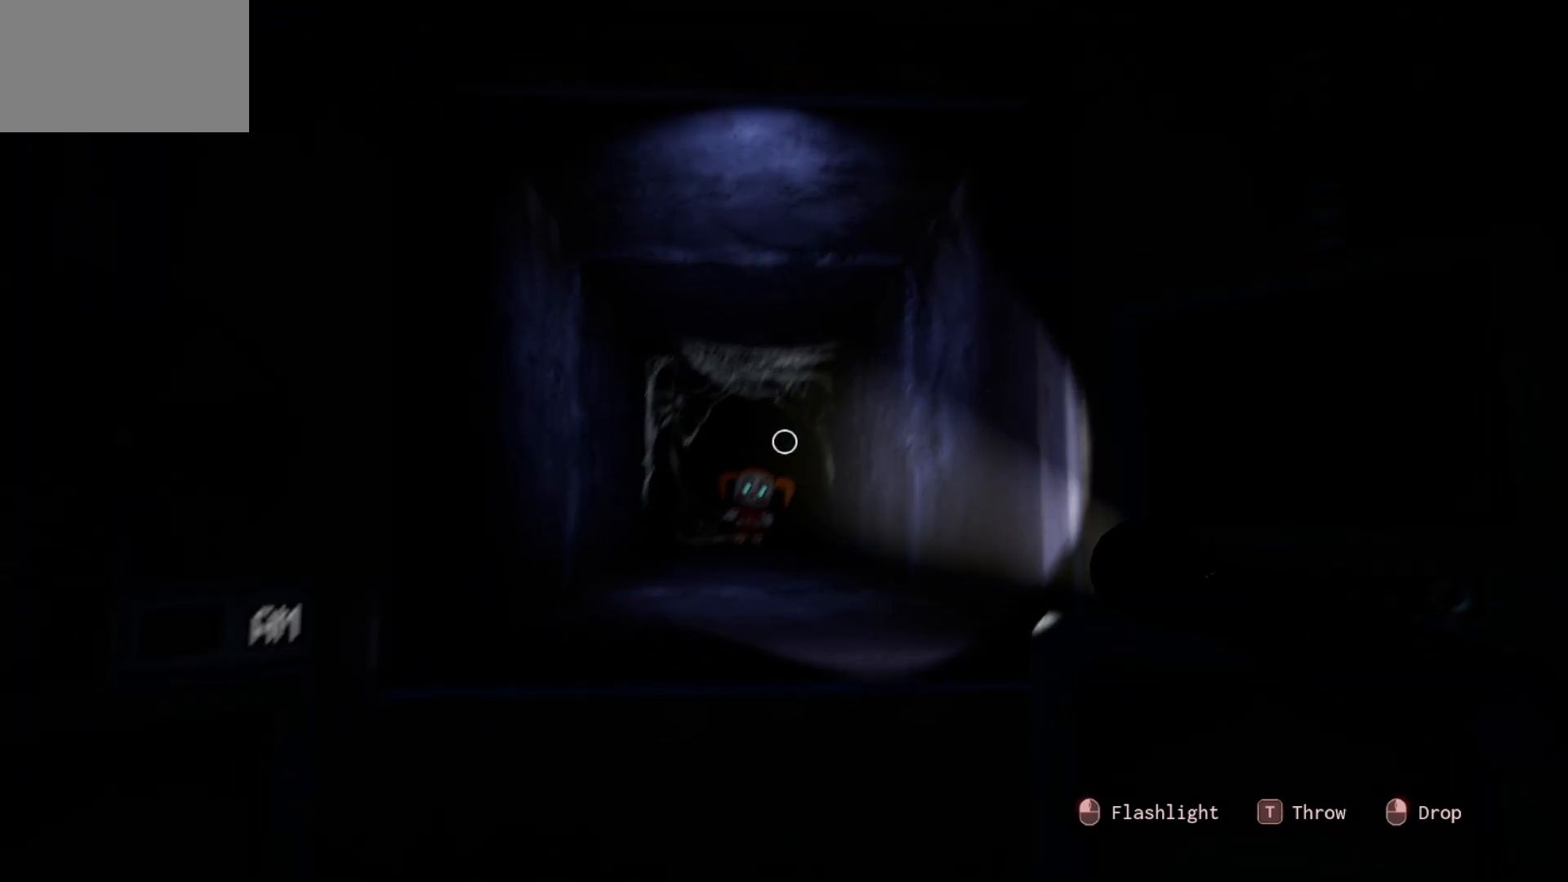
{"keys": [], "mouse": [], "mouse_move": "left", "events": []}
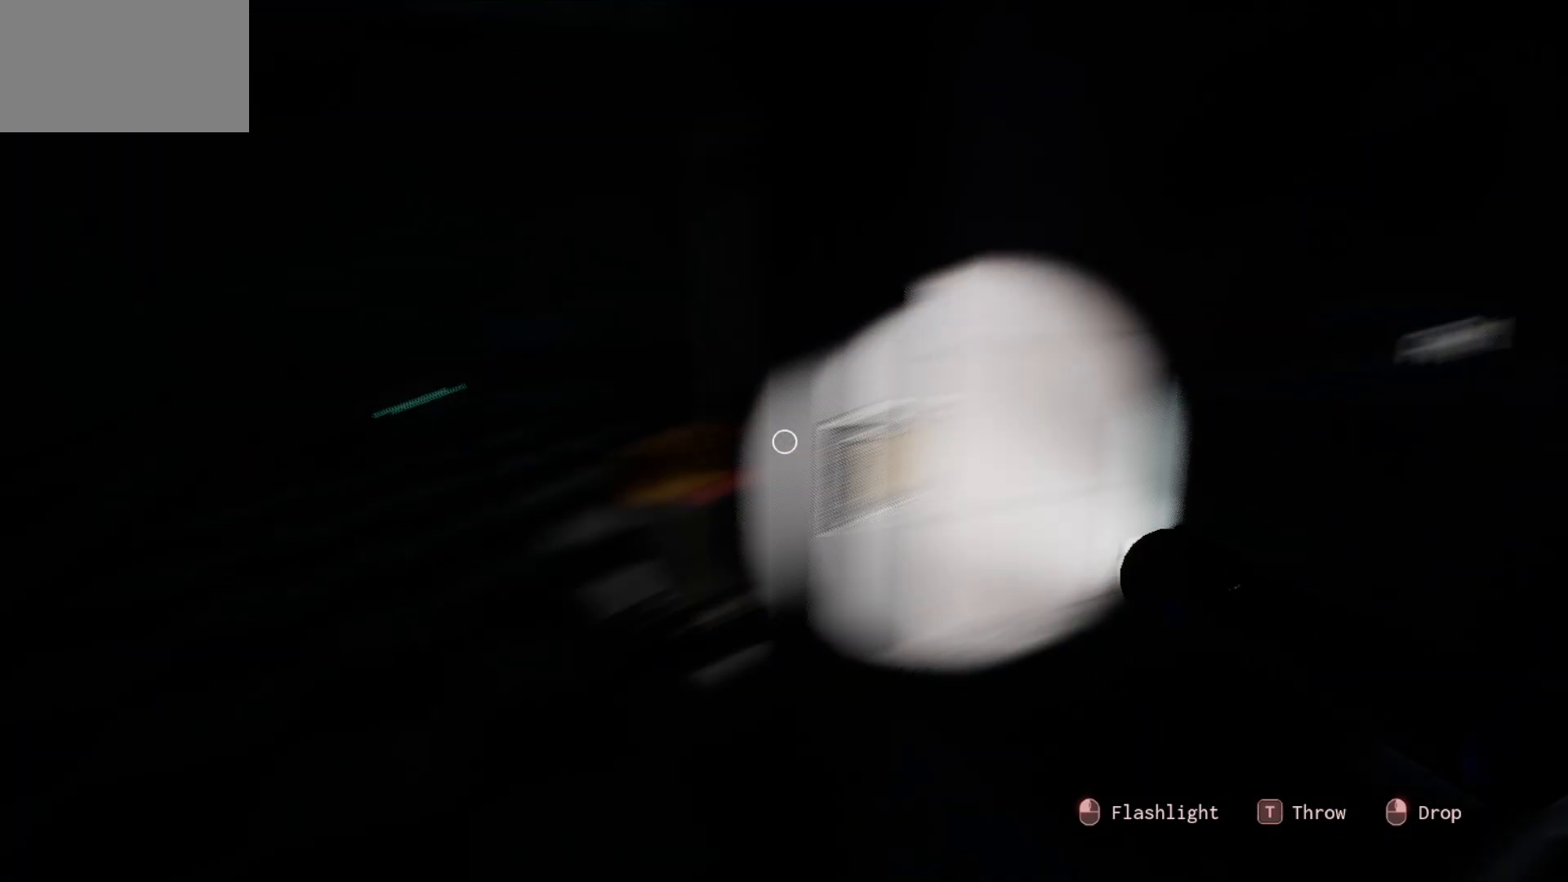
{"keys": [], "mouse": [], "mouse_move": "still", "events": []}
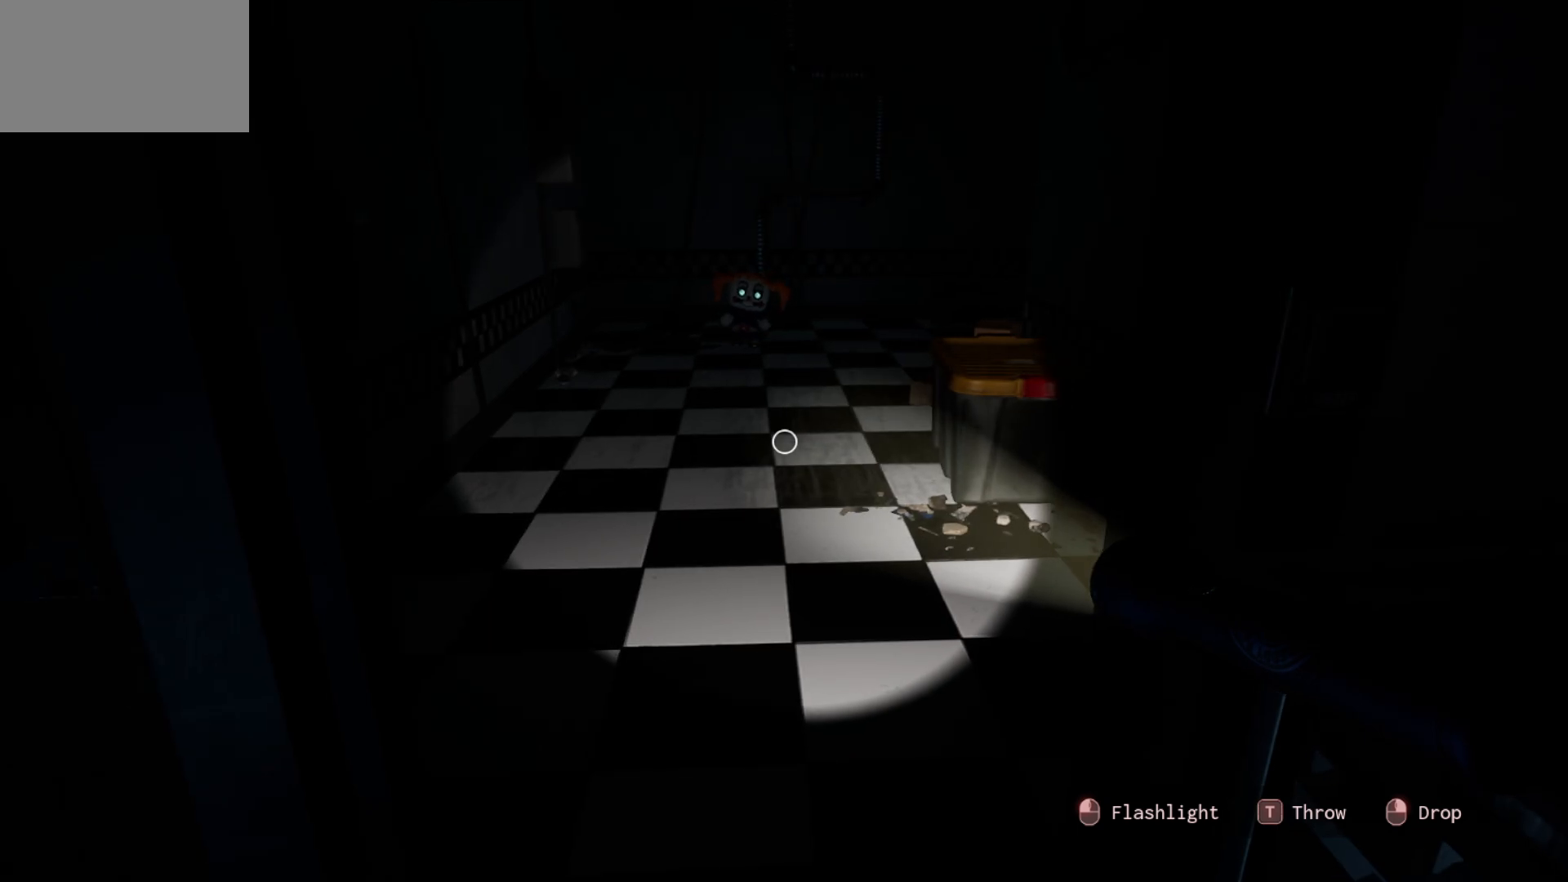
{"keys": [], "mouse": [], "mouse_move": "right", "events": []}
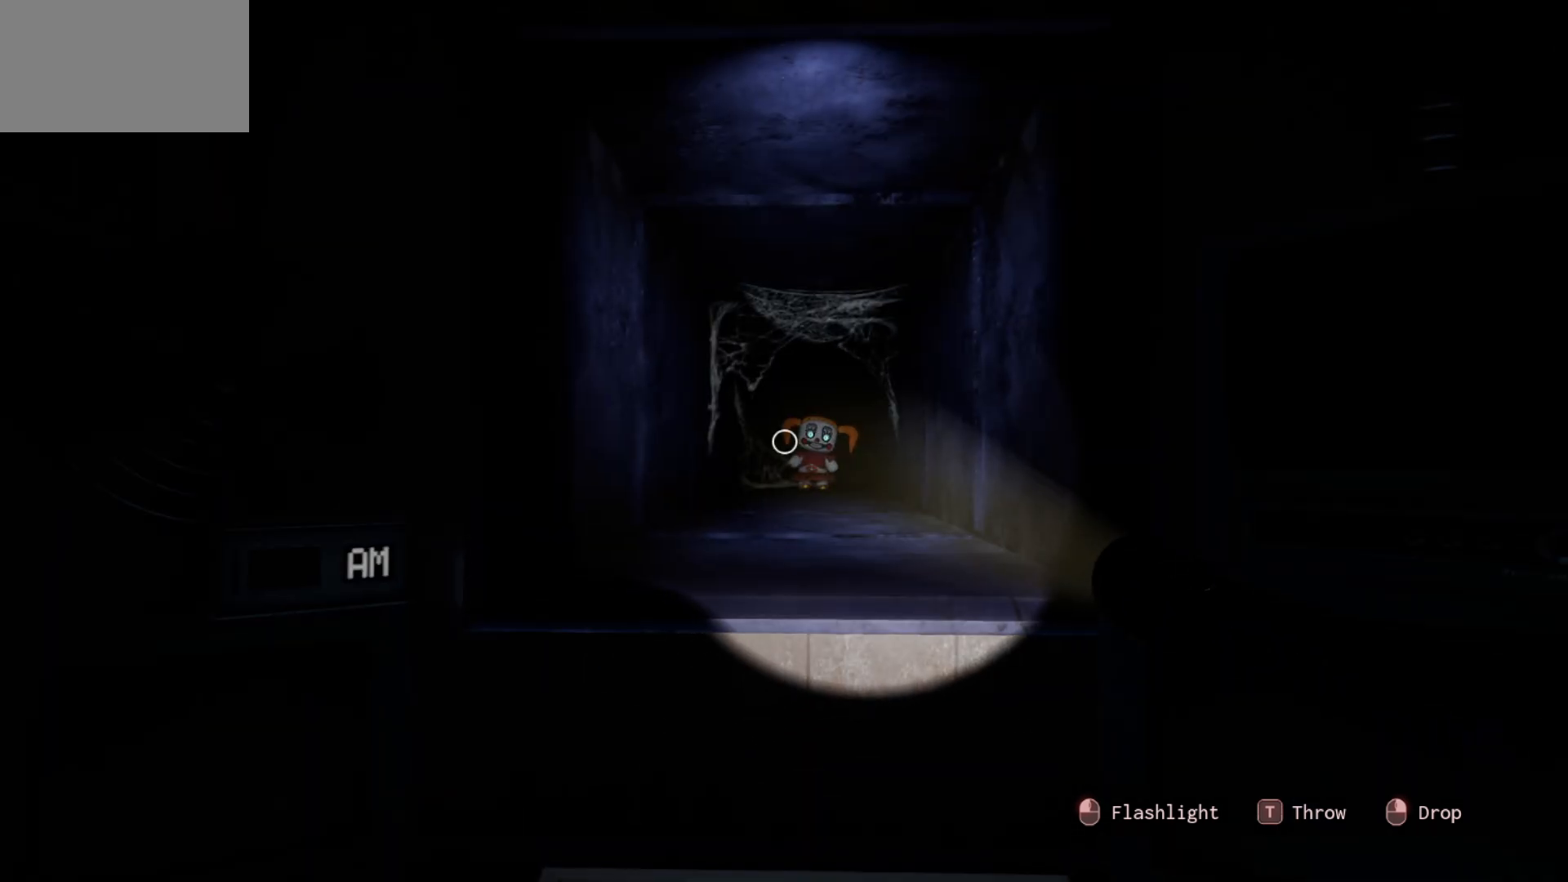
{"keys": [], "mouse": [], "mouse_move": "right", "events": []}
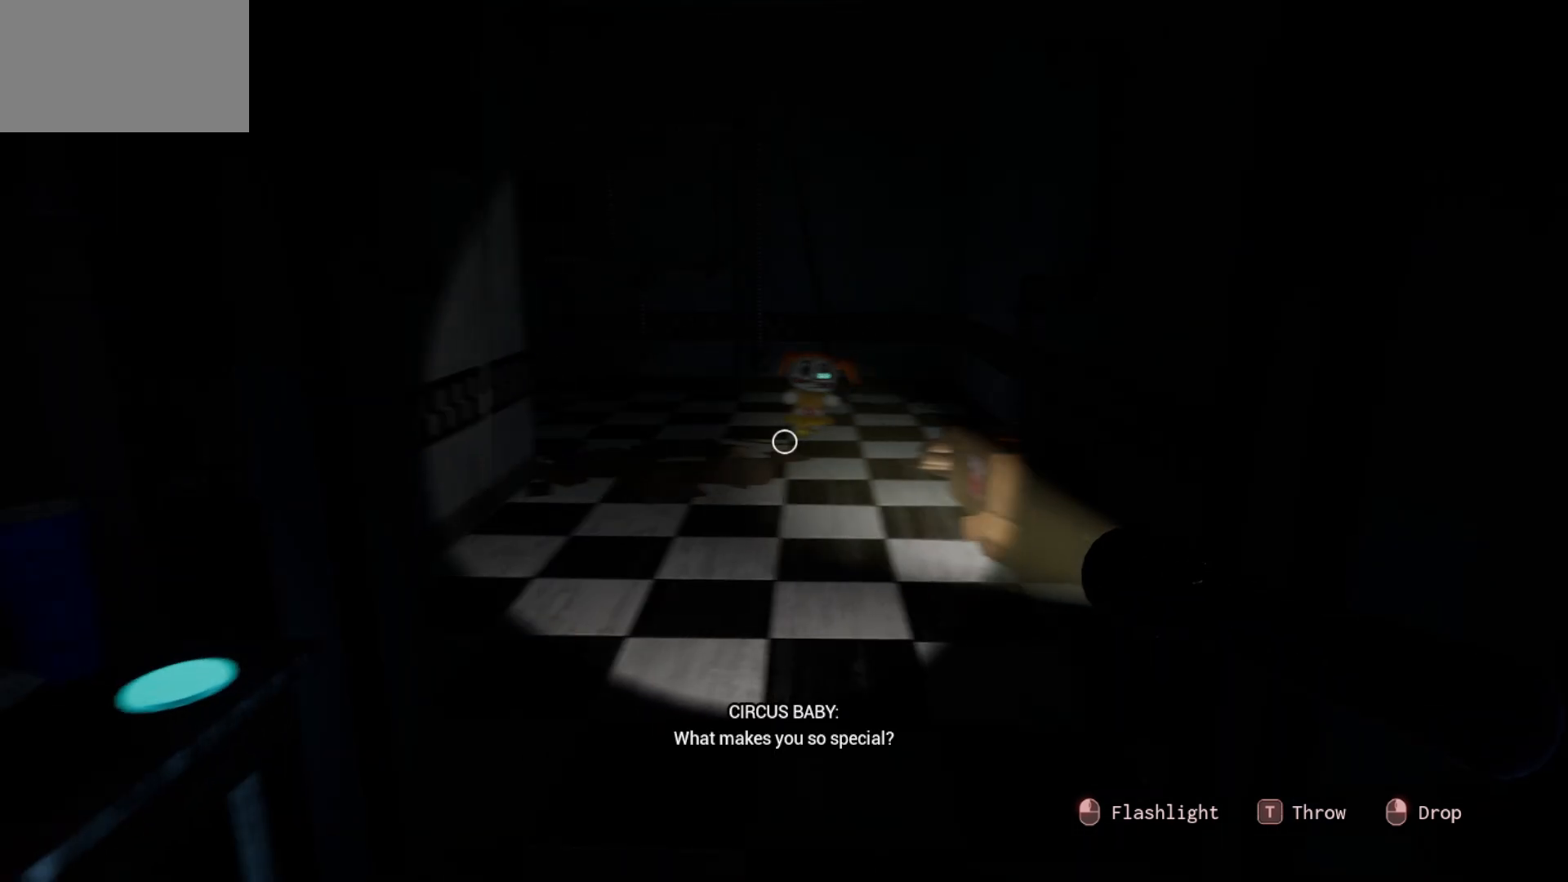
{"keys": [], "mouse": [], "mouse_move": "left", "events": []}
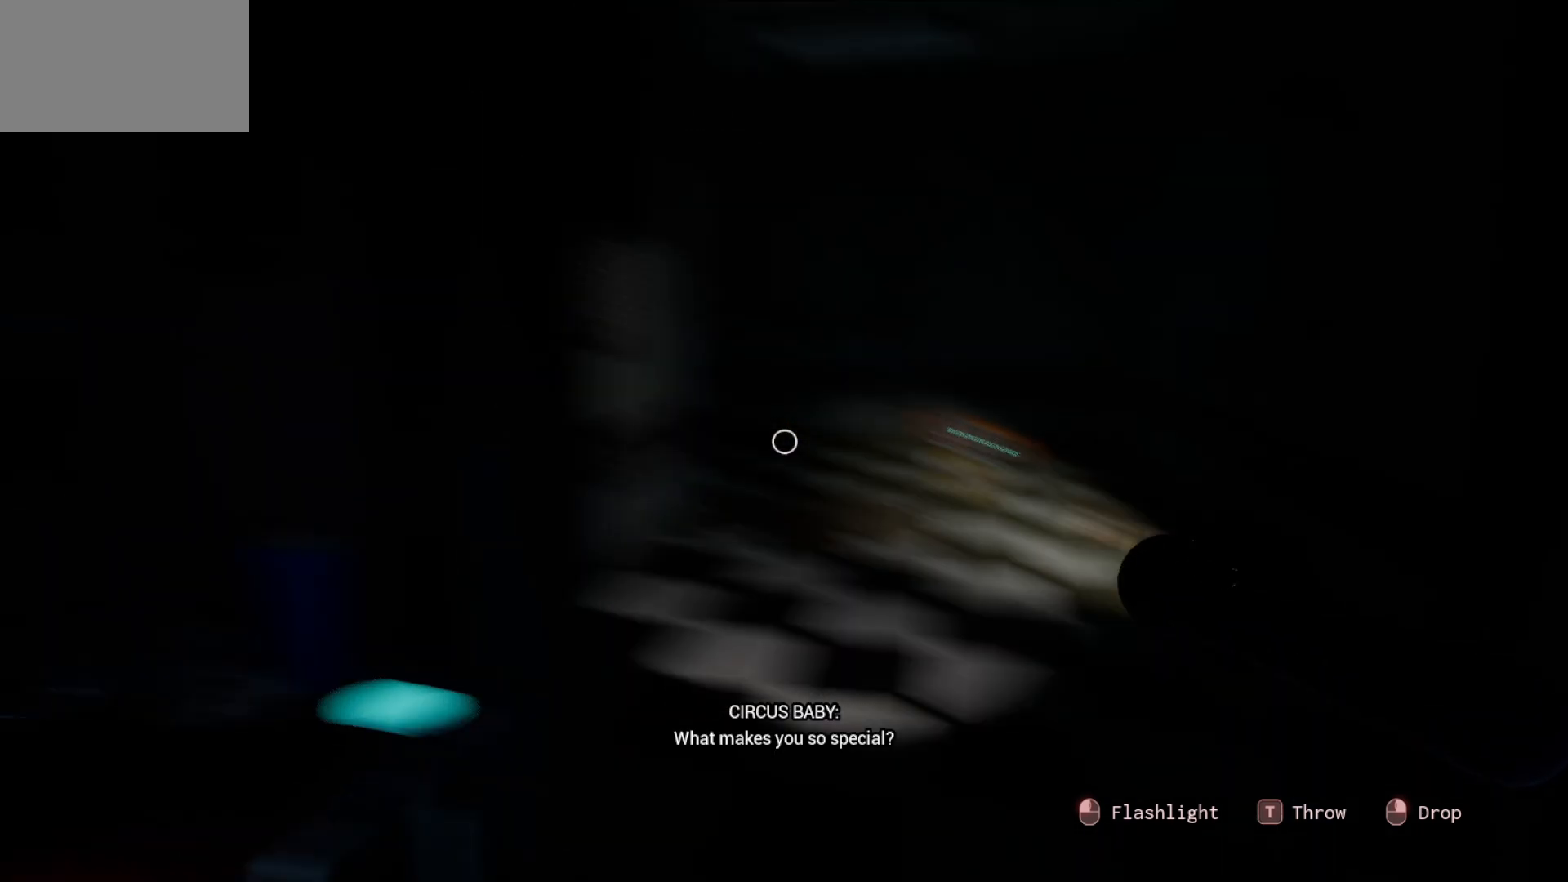
{"keys": [], "mouse": [], "mouse_move": "left", "events": []}
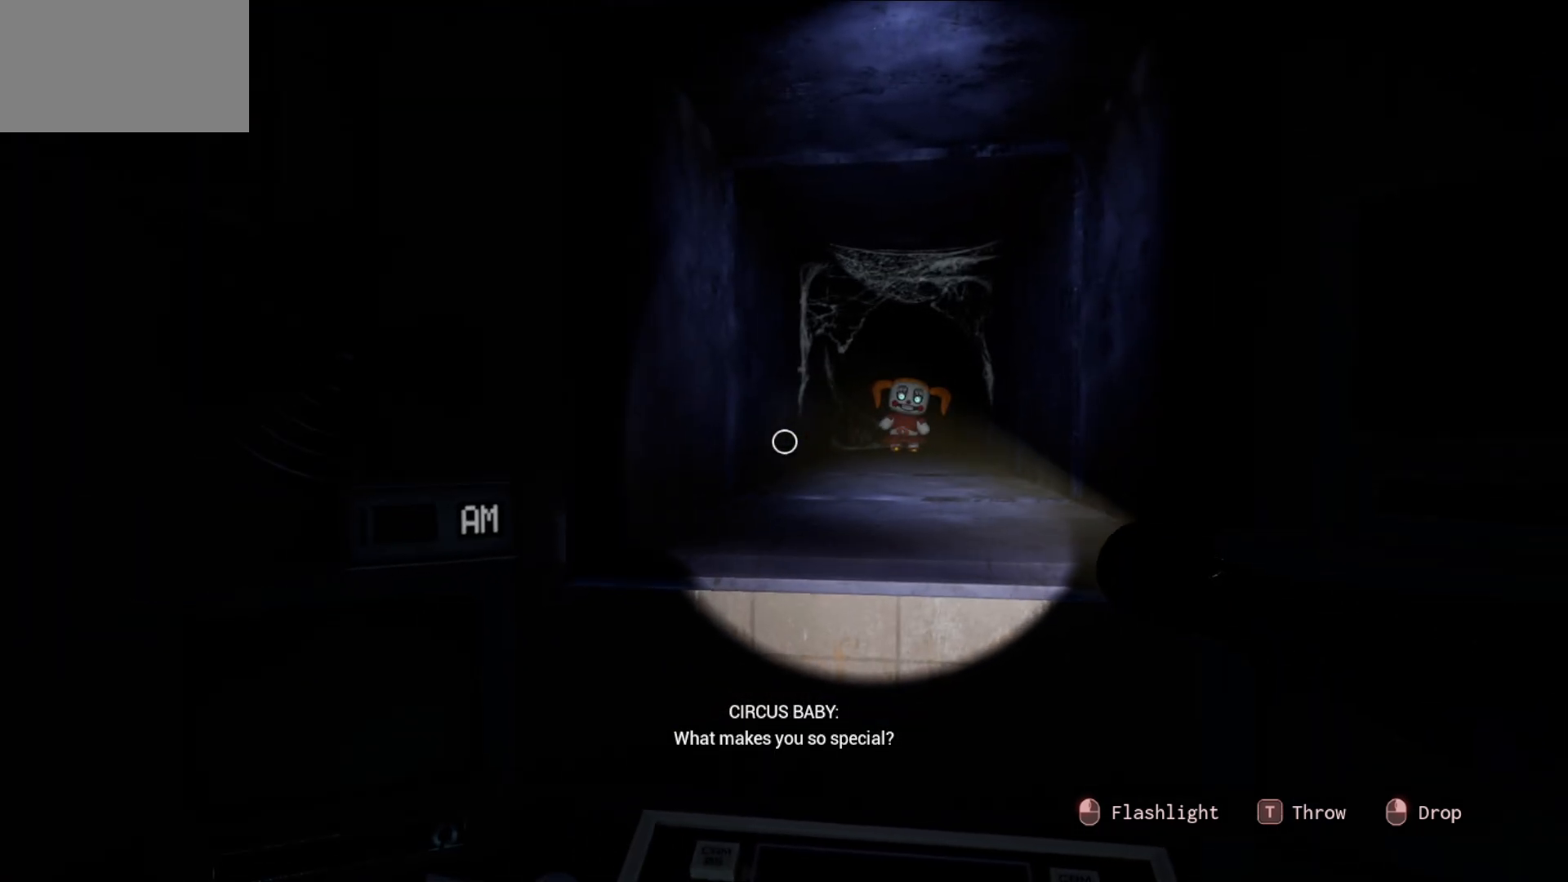
{"keys": [], "mouse": [], "mouse_move": "down-left", "events": []}
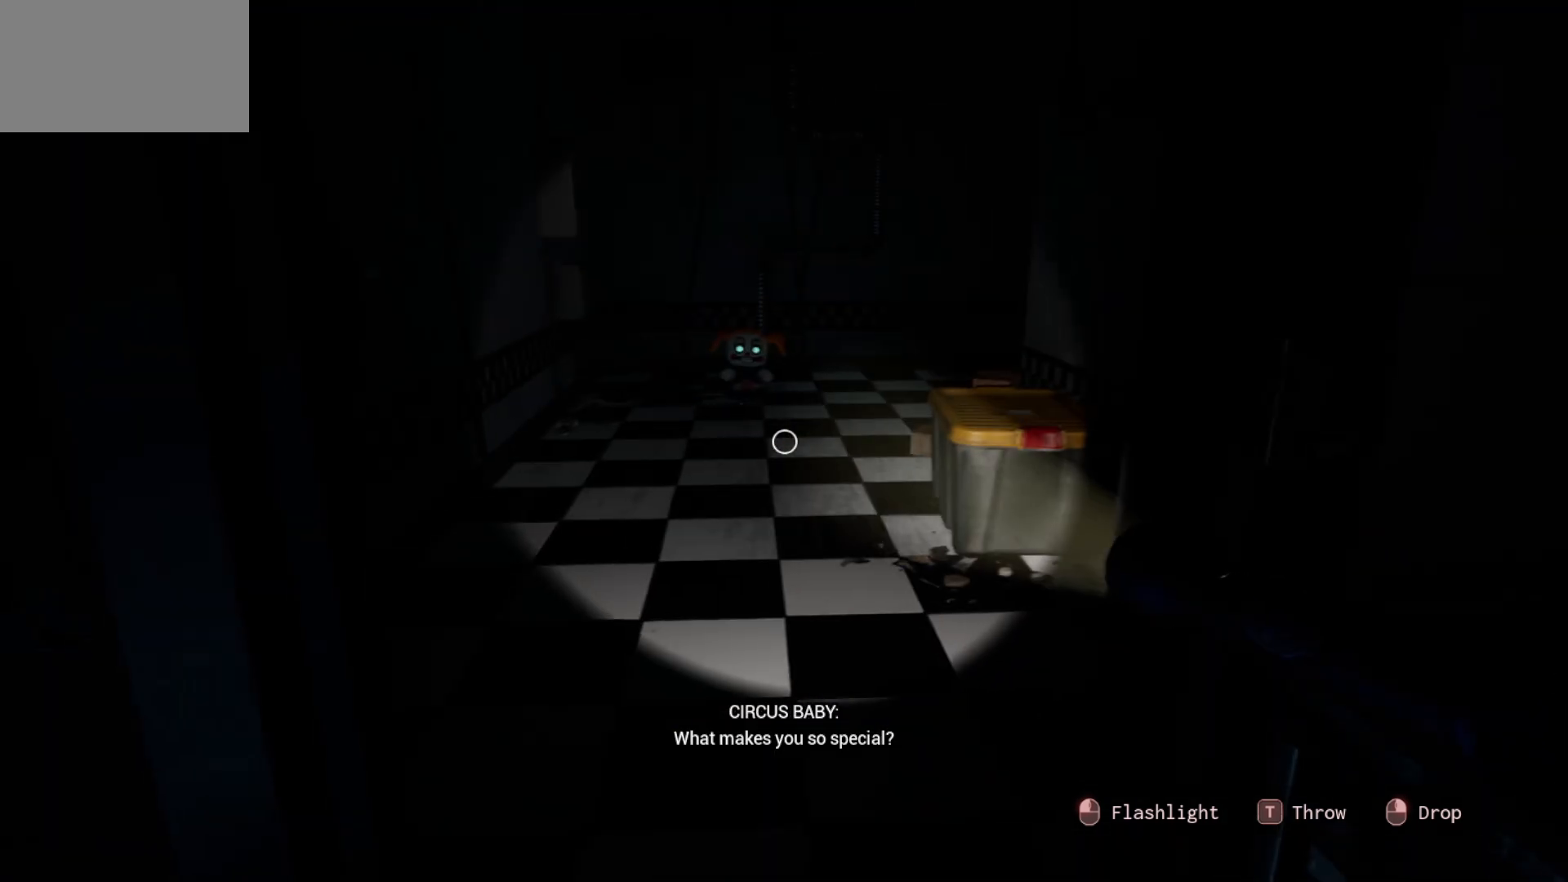
{"keys": [], "mouse": [], "mouse_move": "up-right", "events": []}